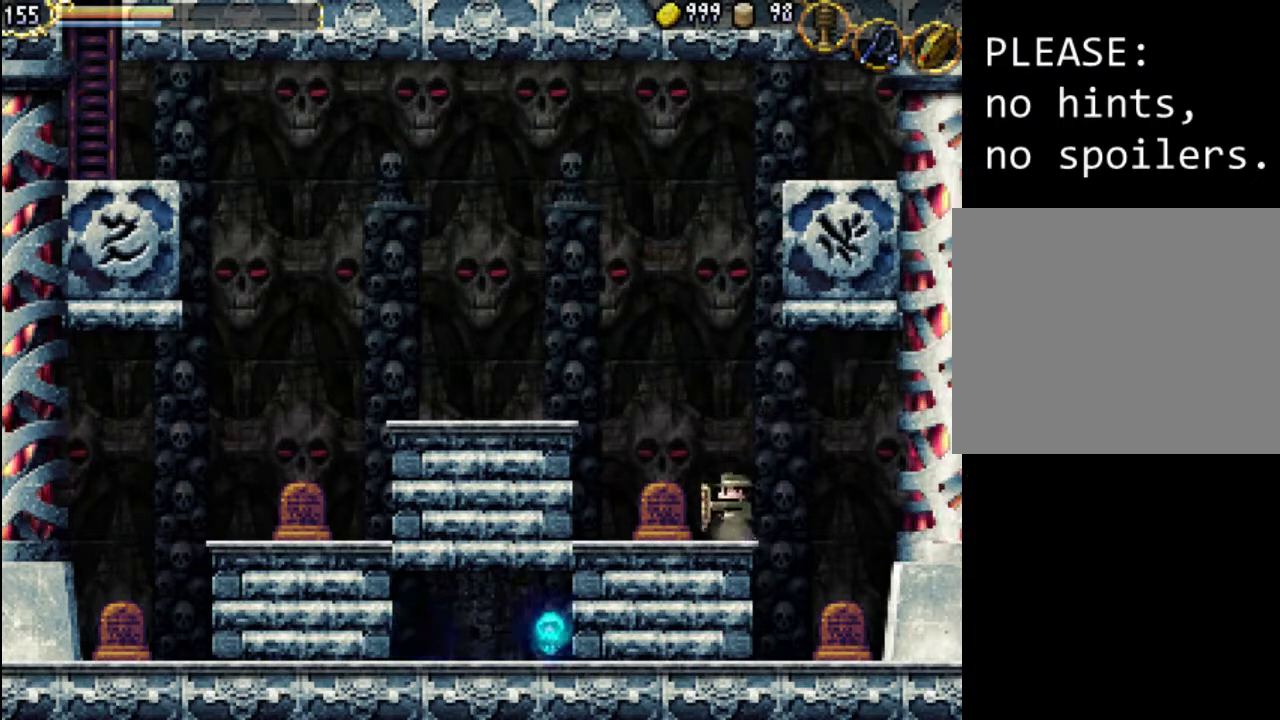
Gameplay with a controller (Xbox layout); each line is a JSON object with the inputs held at the frame after it. "events" lists button and stick changes between this image and that frame as [ms after this image, input, new state], when the widget could be followed in between. Not read: L3 R3 left_stick right_stick.
{"buttons": [], "events": [[233, "DPAD_LEFT", "up"]]}
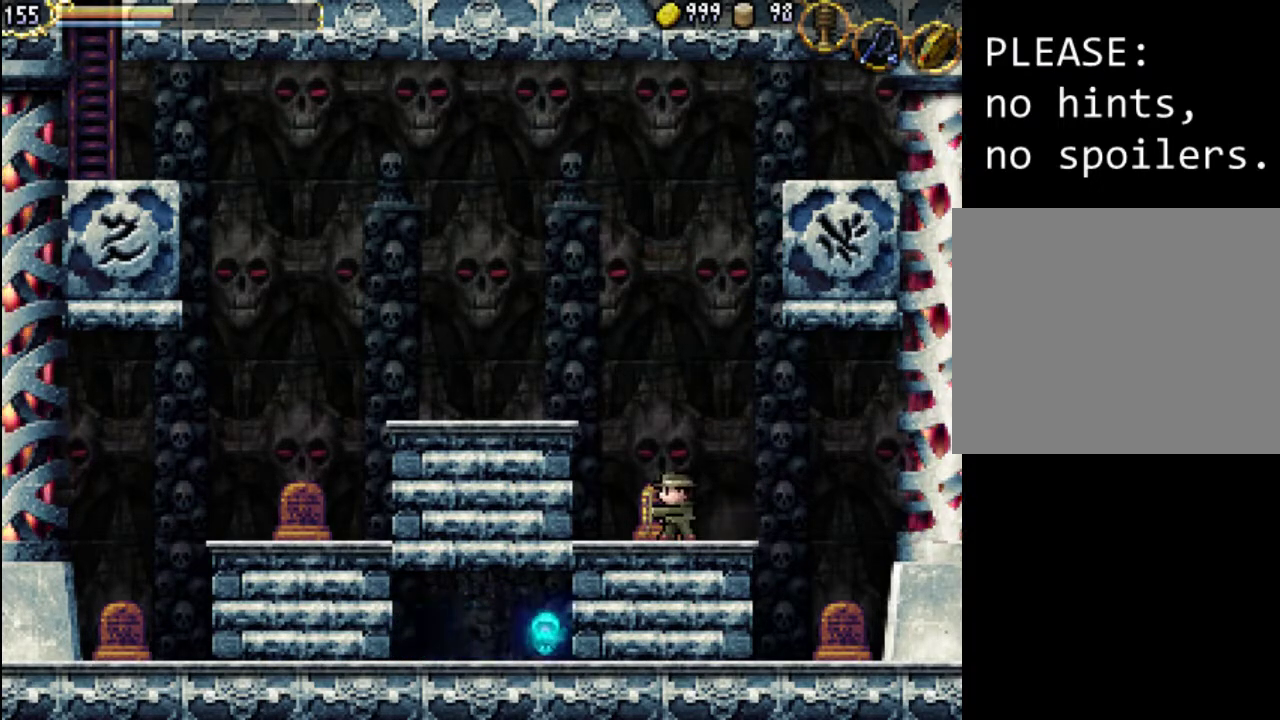
{"buttons": [], "events": []}
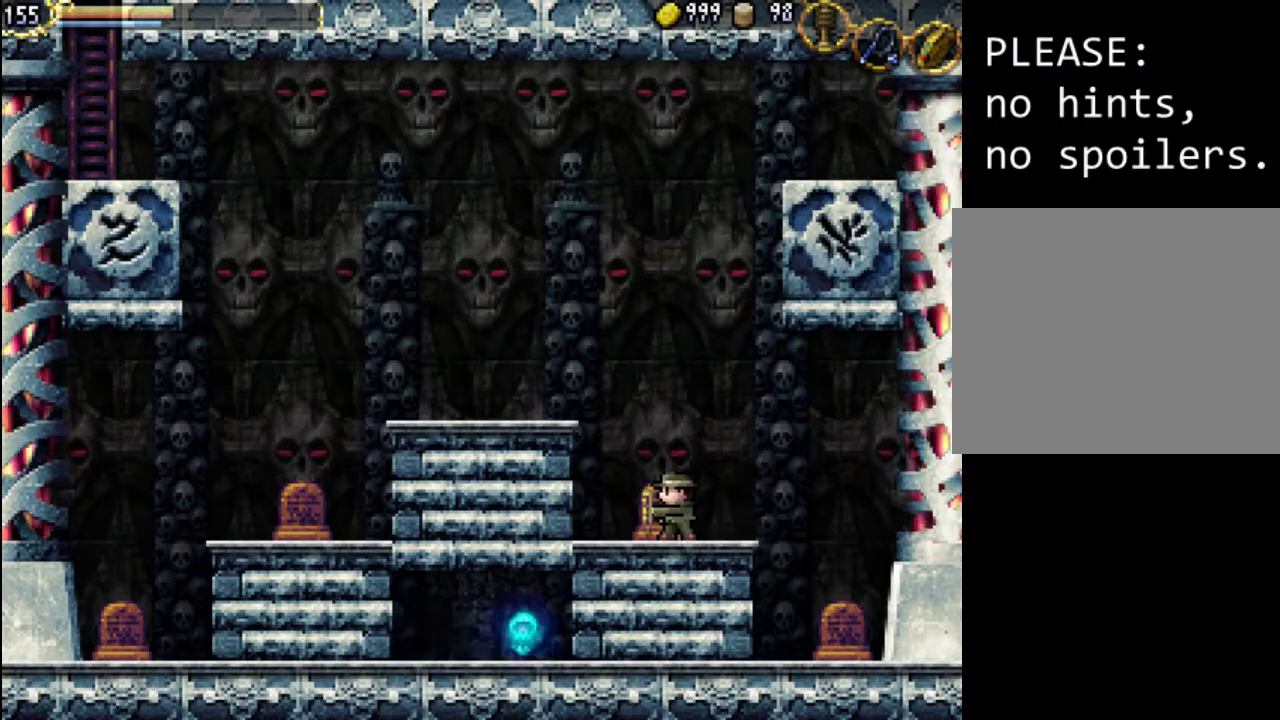
{"buttons": ["A", "DPAD_LEFT"], "events": [[367, "DPAD_LEFT", "down"], [400, "A", "down"]]}
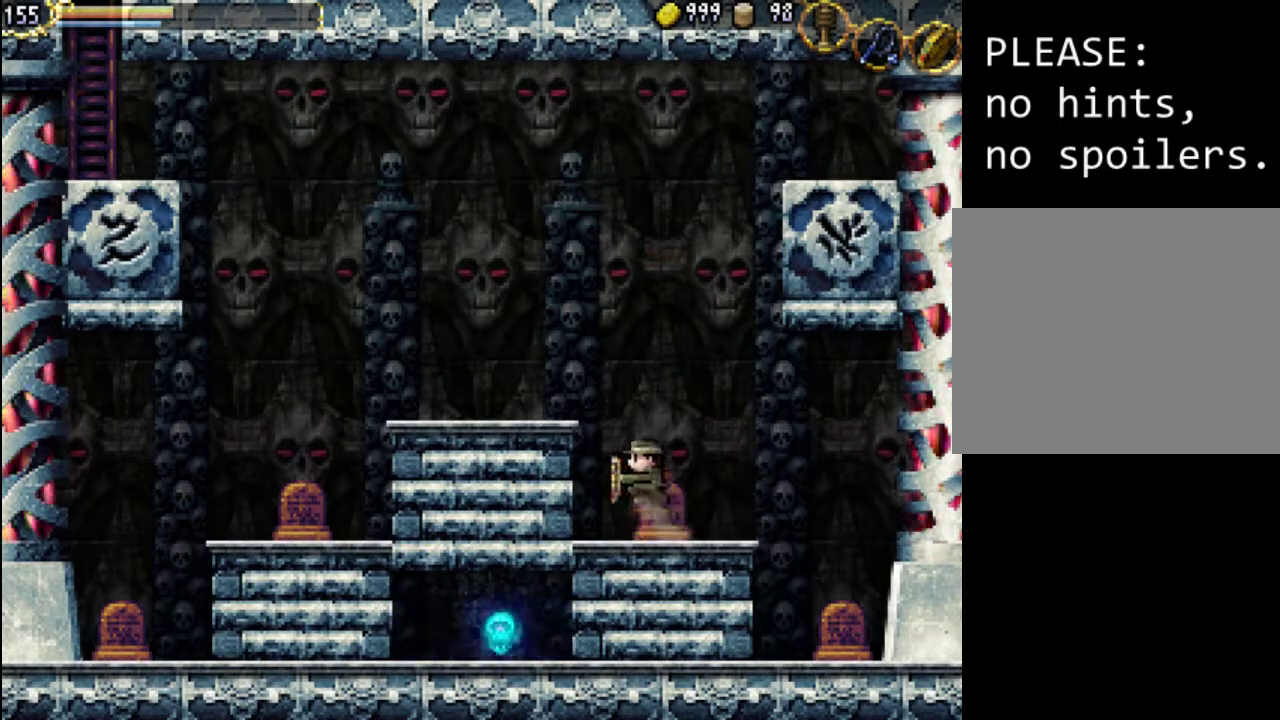
{"buttons": ["DPAD_LEFT"], "events": [[333, "A", "up"]]}
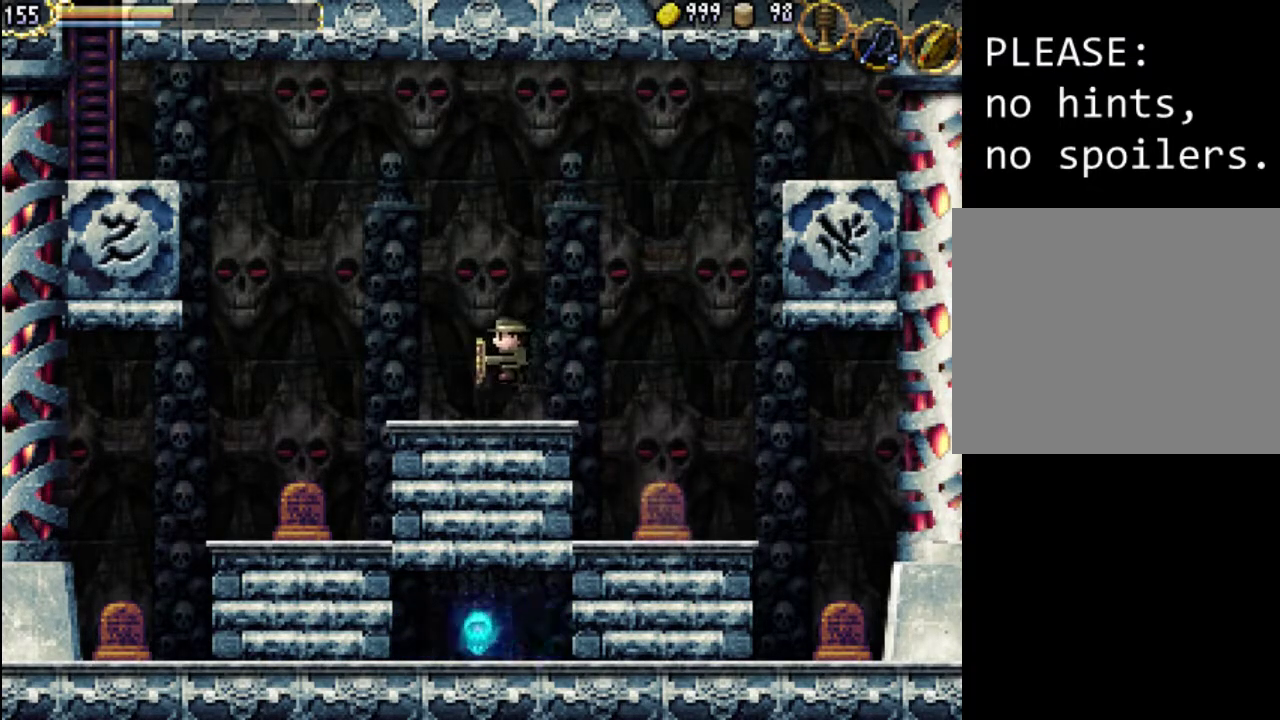
{"buttons": [], "events": [[333, "DPAD_LEFT", "up"]]}
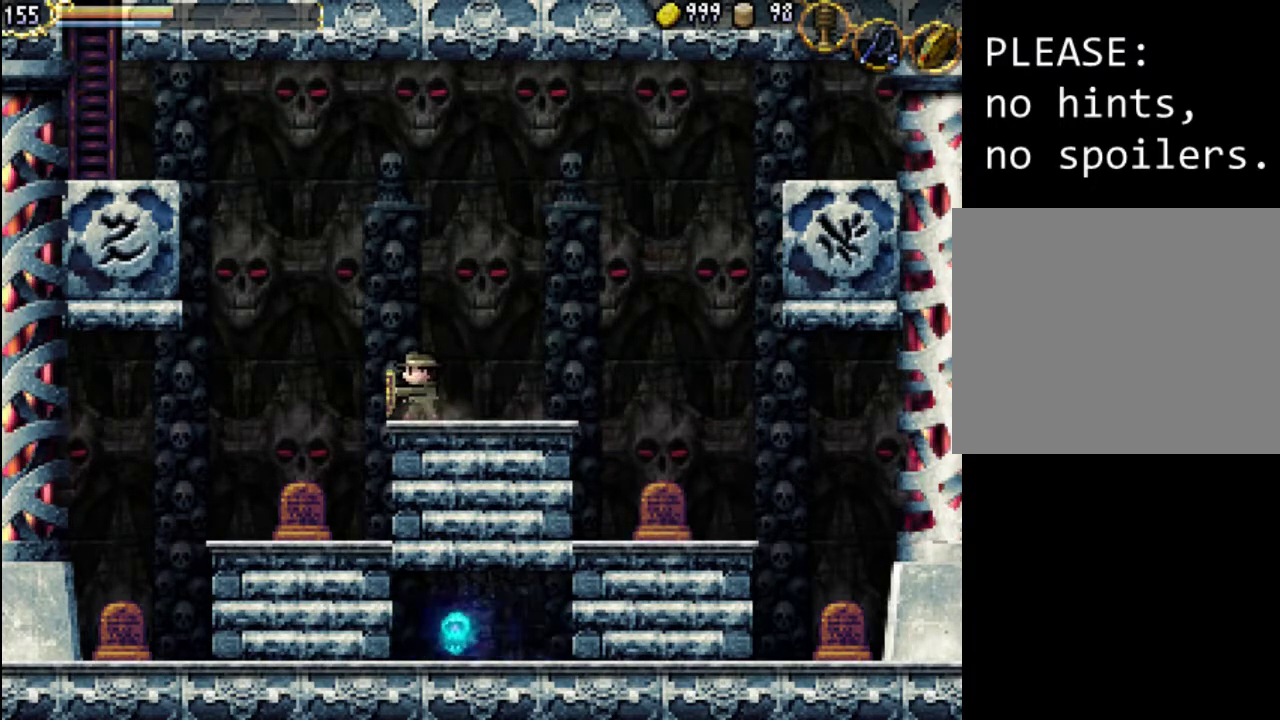
{"buttons": ["DPAD_RIGHT"], "events": [[300, "DPAD_RIGHT", "down"]]}
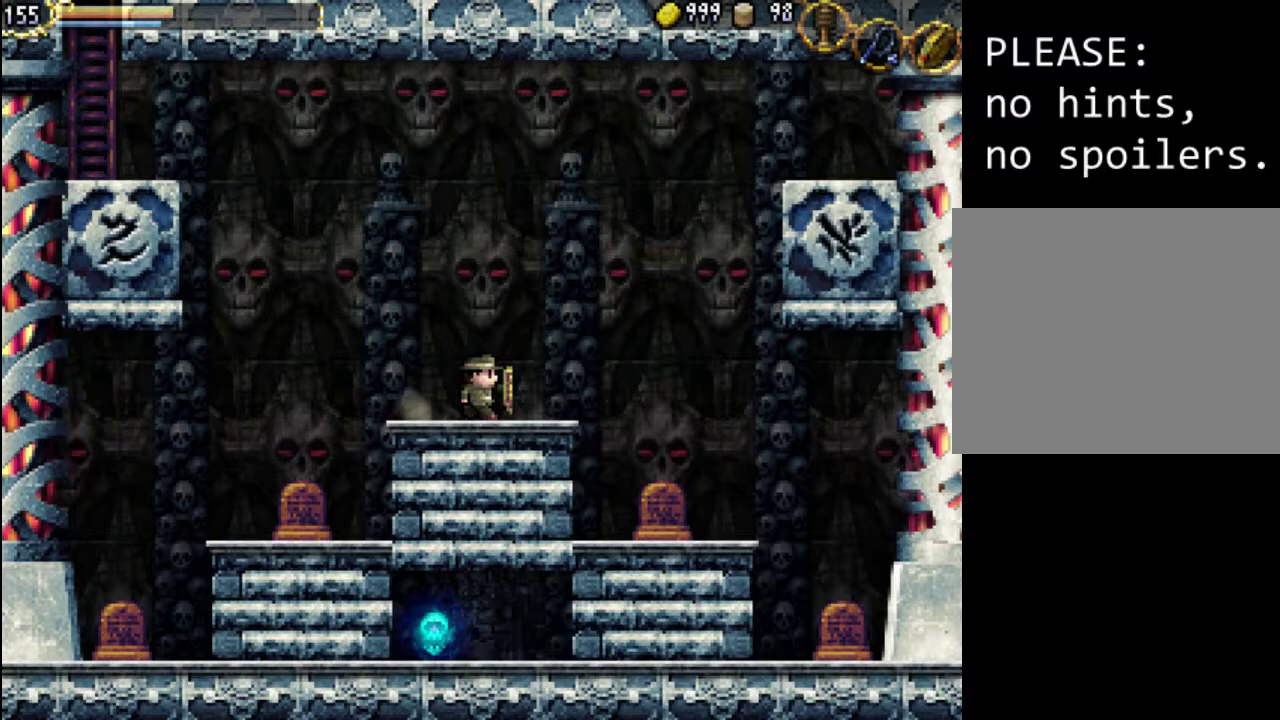
{"buttons": [], "events": [[67, "A", "down"], [200, "A", "up"], [500, "DPAD_RIGHT", "up"]]}
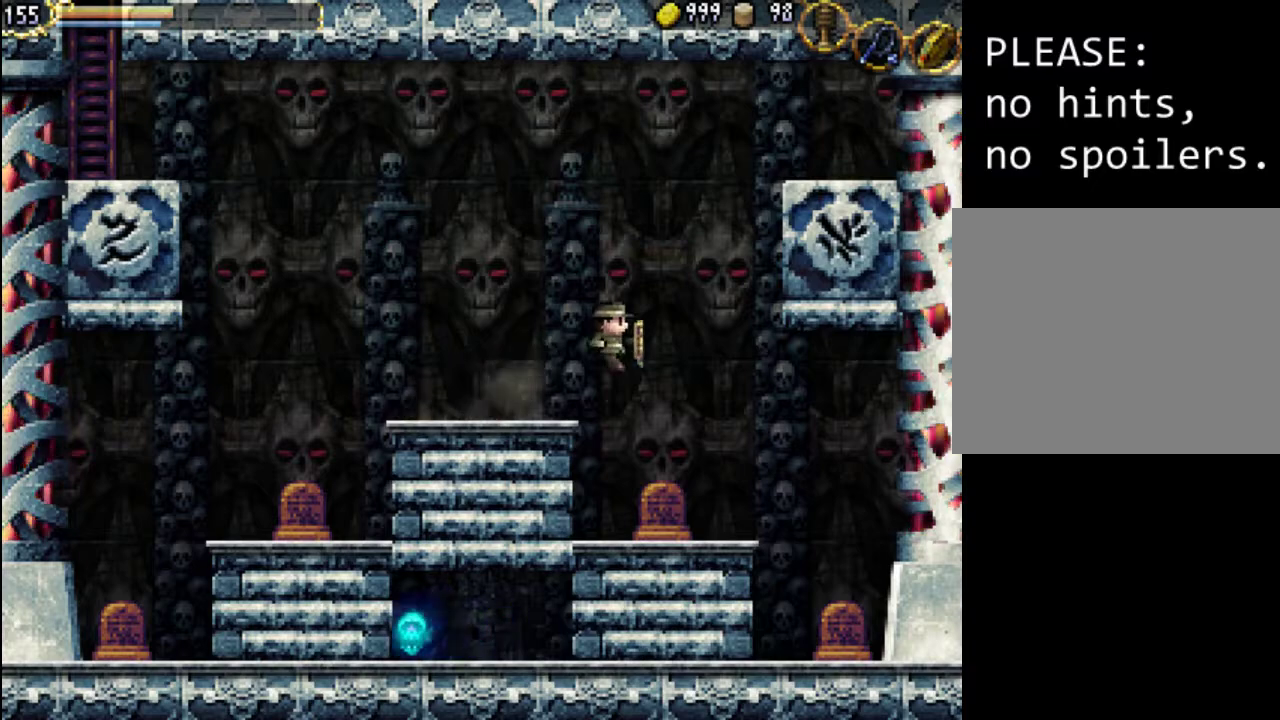
{"buttons": ["DPAD_LEFT"], "events": [[100, "DPAD_LEFT", "down"]]}
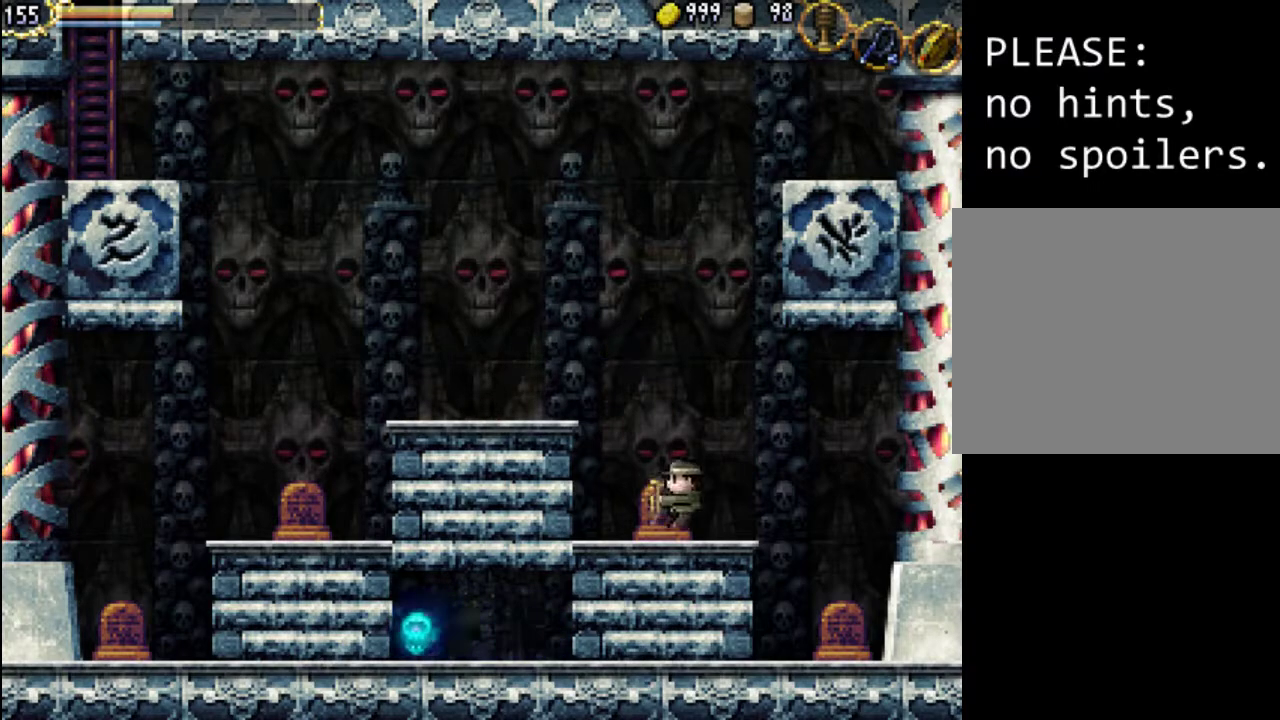
{"buttons": [], "events": [[133, "Y", "down"], [167, "DPAD_LEFT", "up"], [267, "Y", "up"]]}
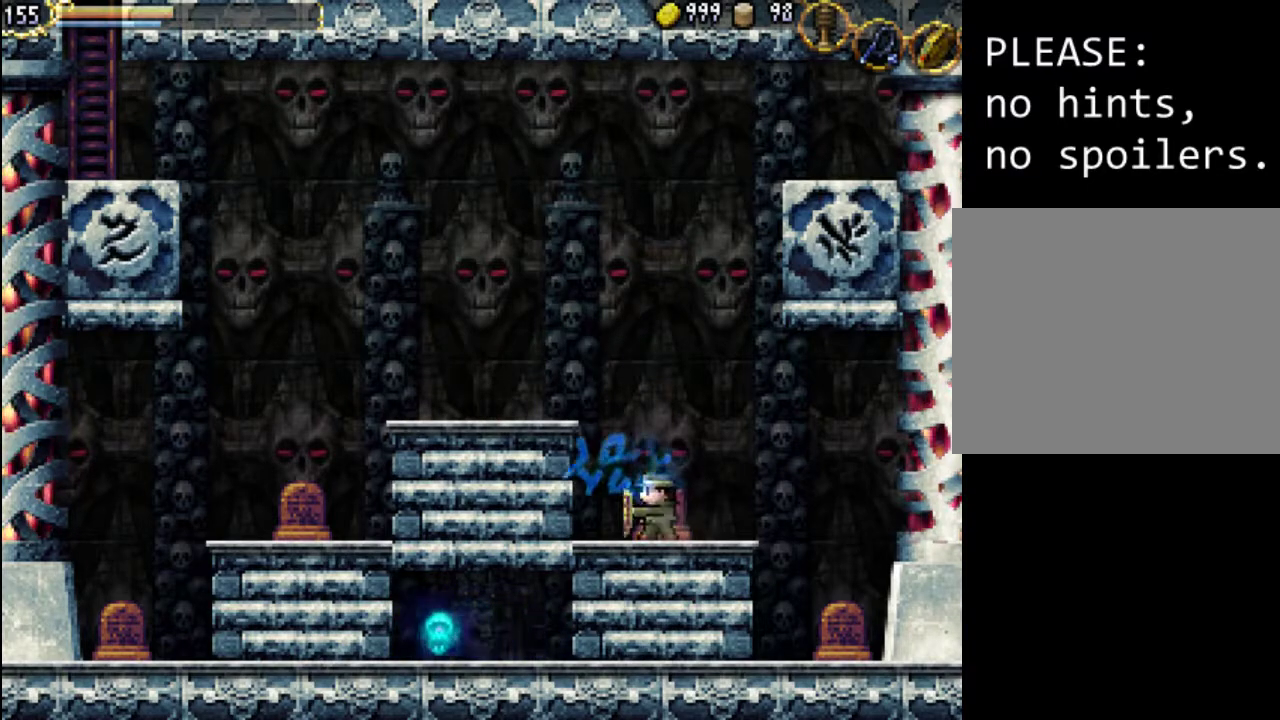
{"buttons": [], "events": []}
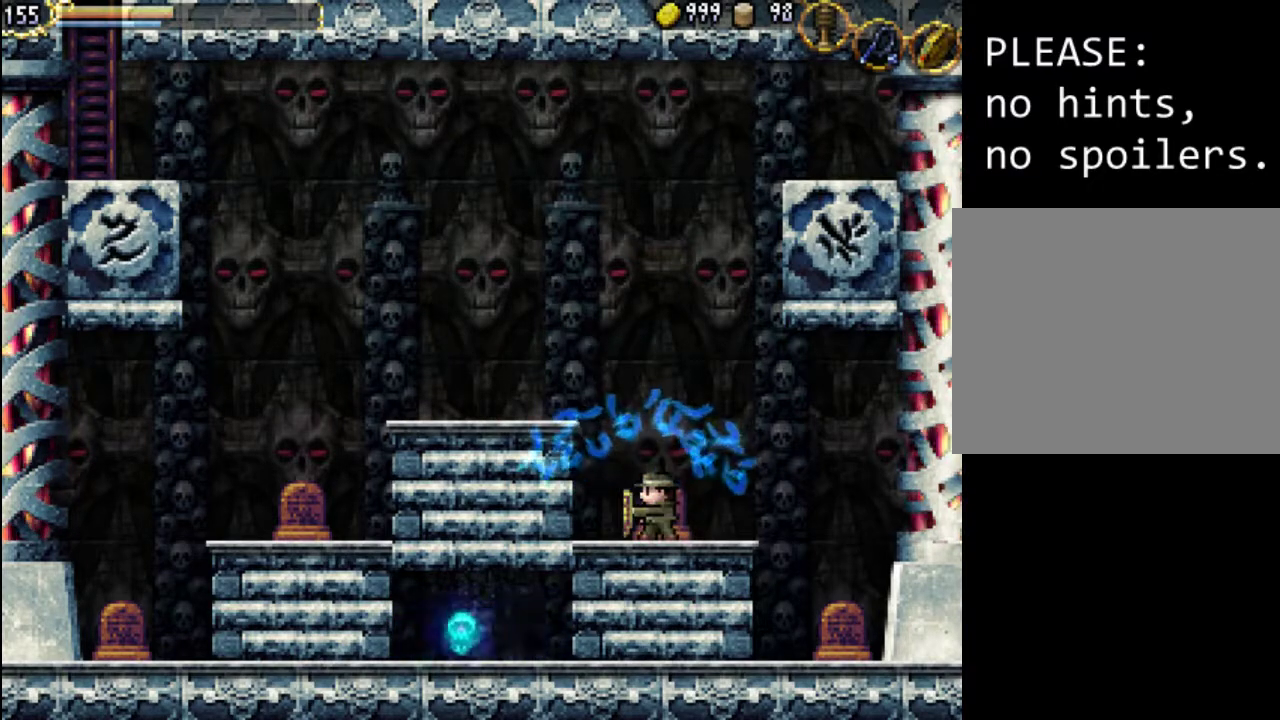
{"buttons": ["A", "DPAD_LEFT"], "events": [[100, "DPAD_LEFT", "down"], [167, "A", "down"]]}
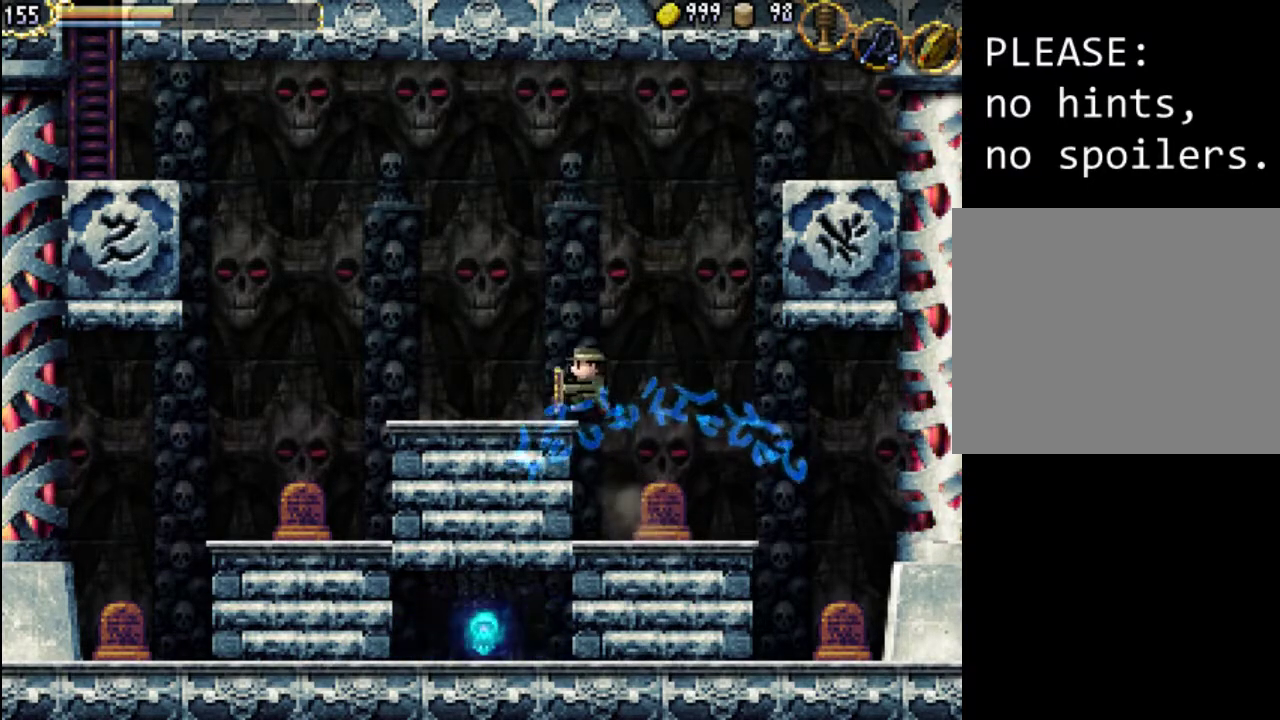
{"buttons": [], "events": [[133, "A", "up"], [267, "START", "down"], [467, "DPAD_LEFT", "up"], [467, "START", "up"]]}
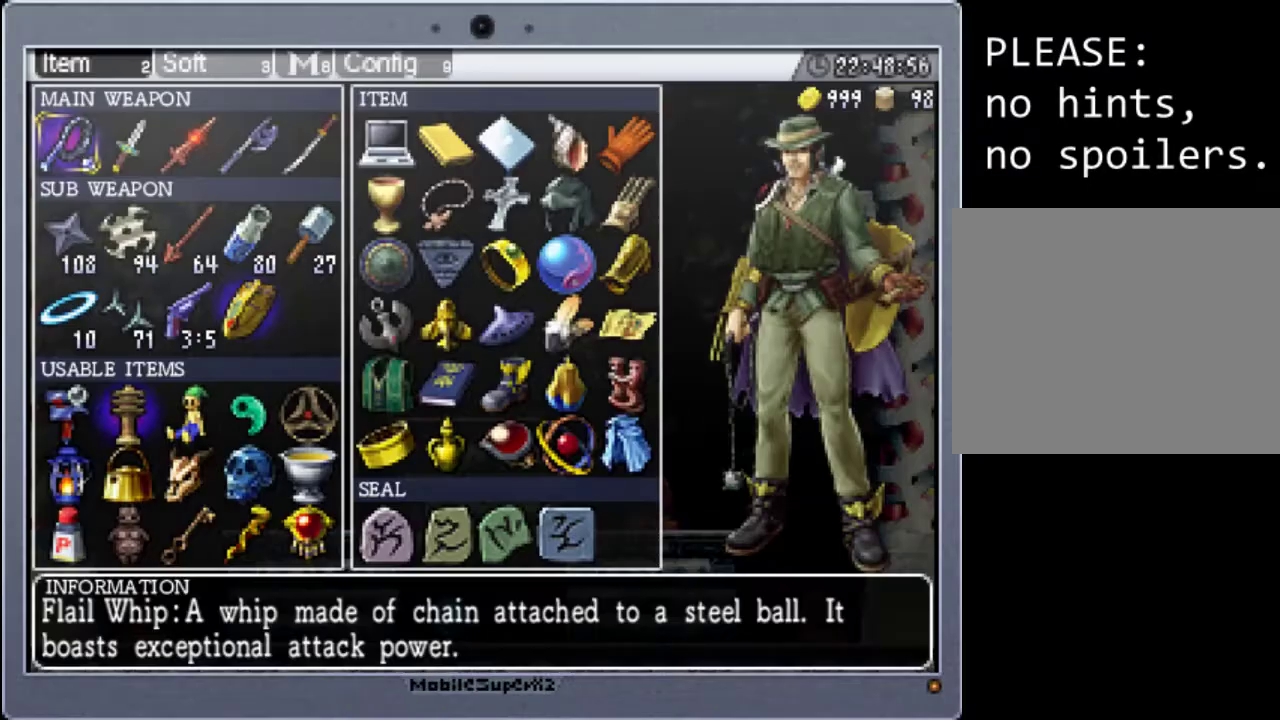
{"buttons": [], "events": [[200, "DPAD_DOWN", "down"], [333, "DPAD_DOWN", "up"], [400, "DPAD_DOWN", "down"], [500, "DPAD_DOWN", "up"]]}
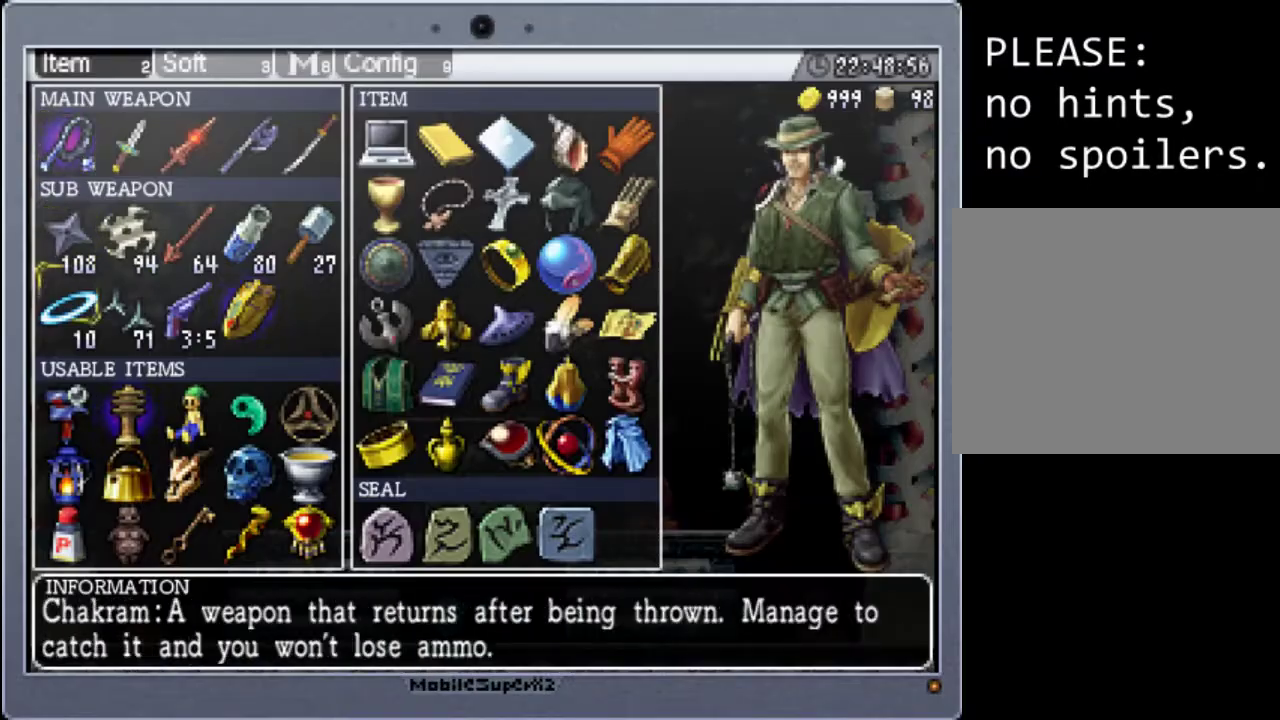
{"buttons": [], "events": [[100, "DPAD_DOWN", "down"], [167, "DPAD_DOWN", "up"], [367, "DPAD_DOWN", "down"], [467, "DPAD_DOWN", "up"]]}
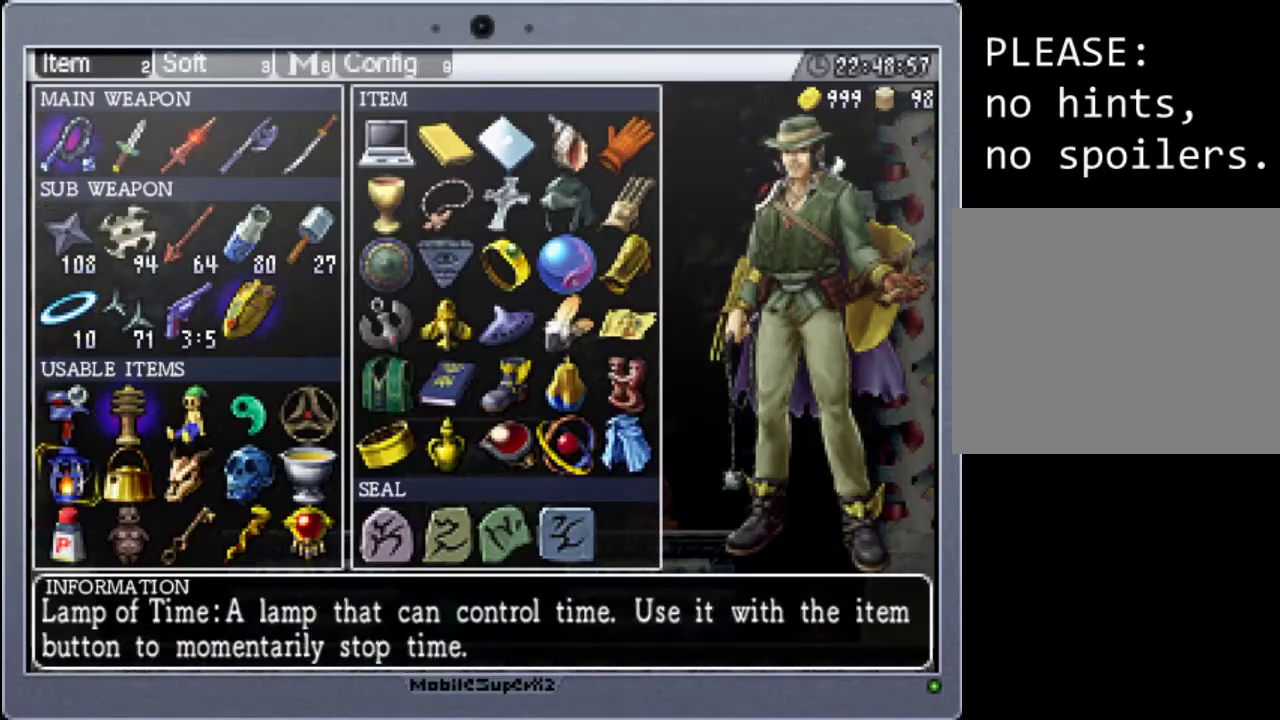
{"buttons": [], "events": [[100, "DPAD_UP", "down"], [200, "DPAD_UP", "up"]]}
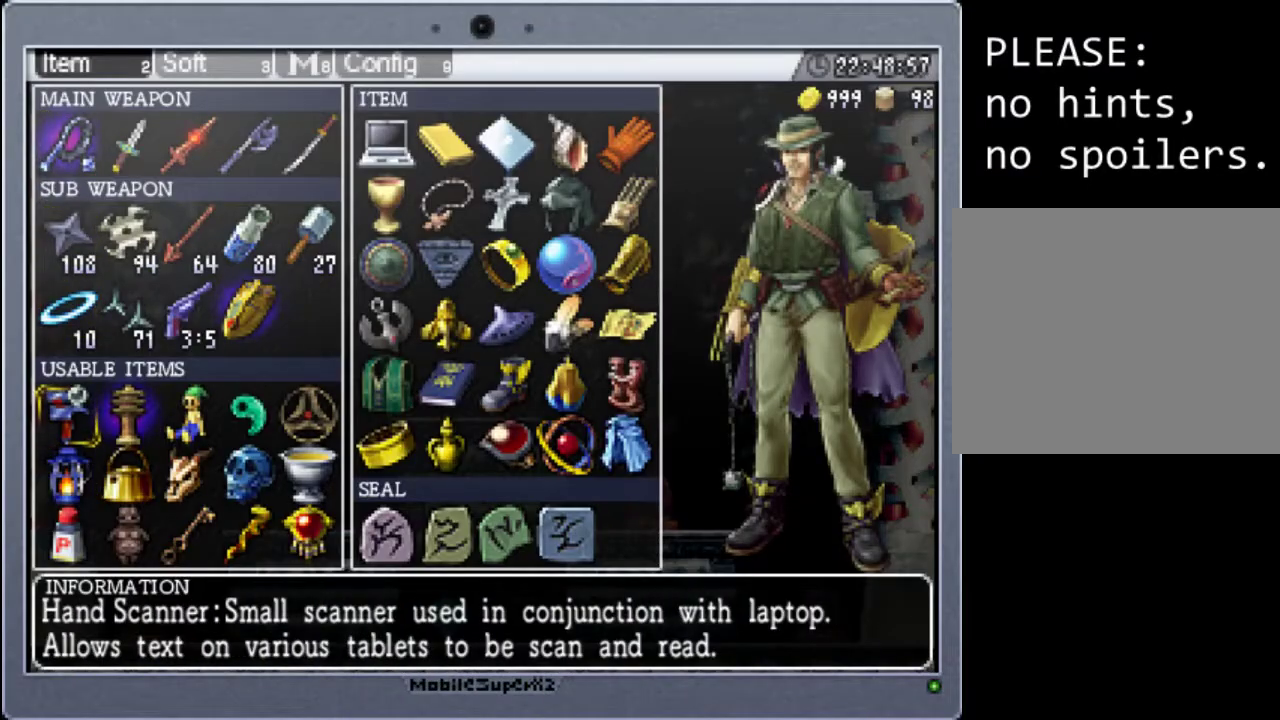
{"buttons": [], "events": []}
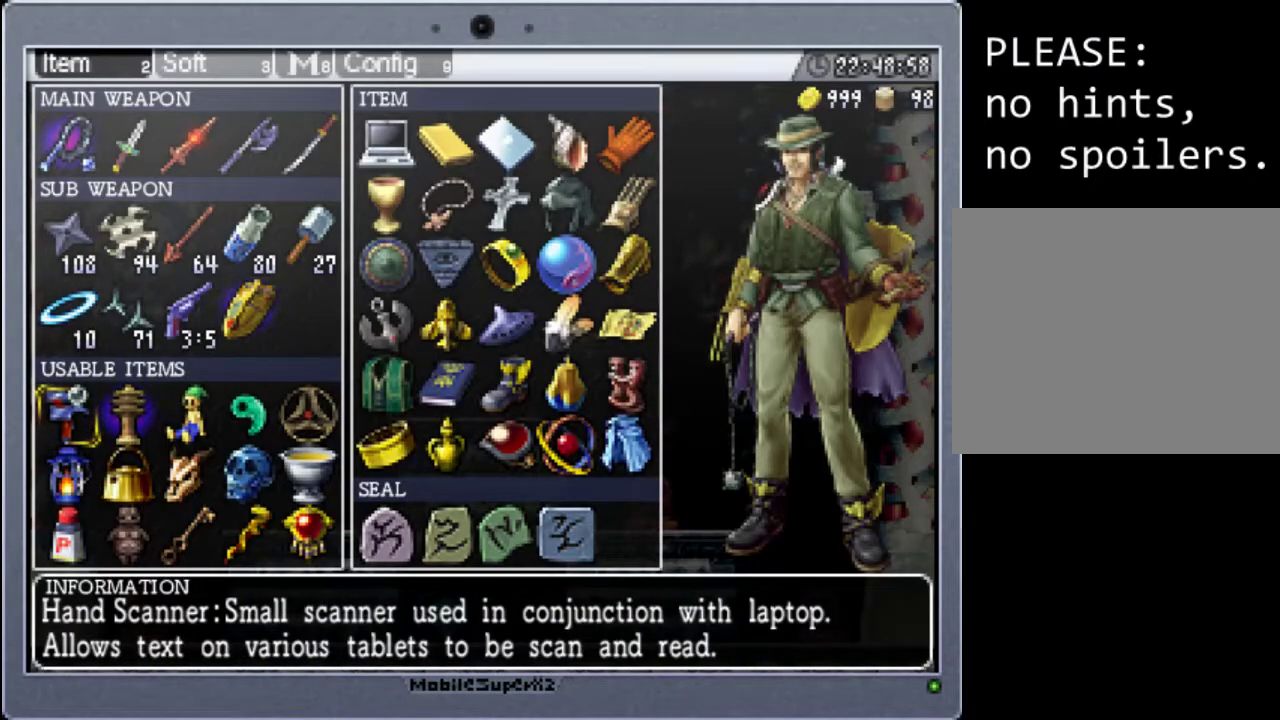
{"buttons": [], "events": []}
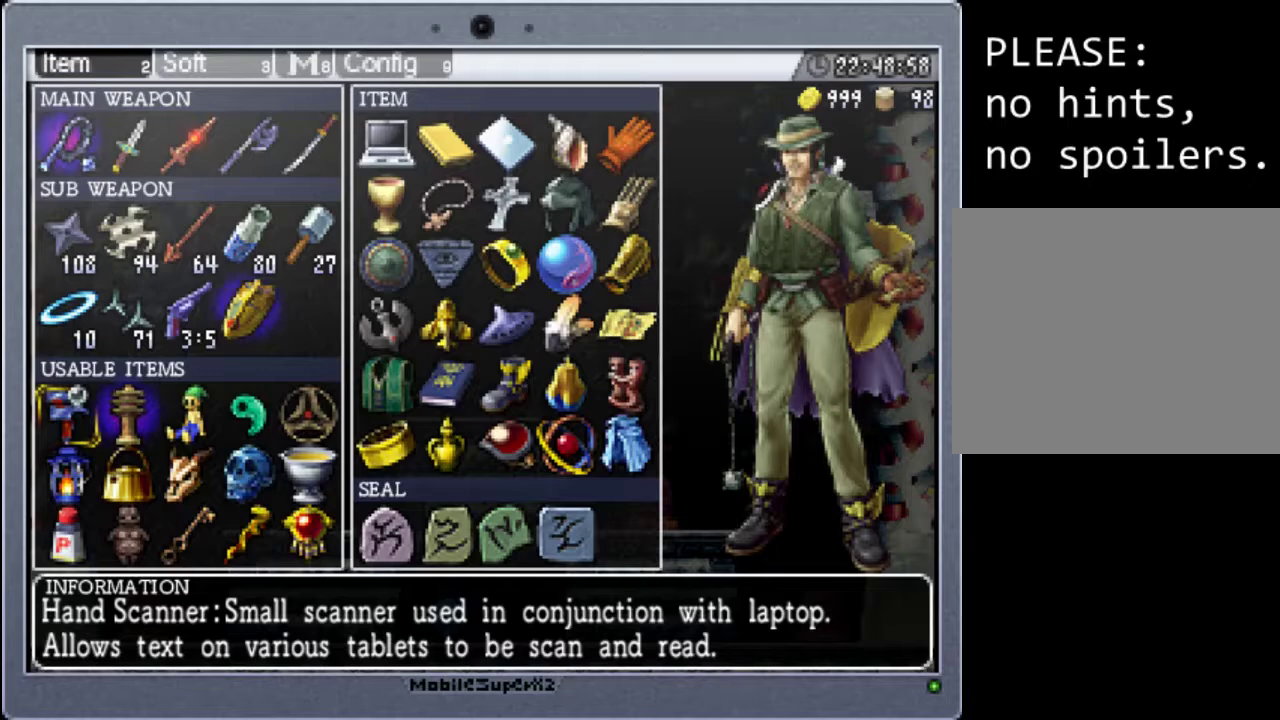
{"buttons": [], "events": []}
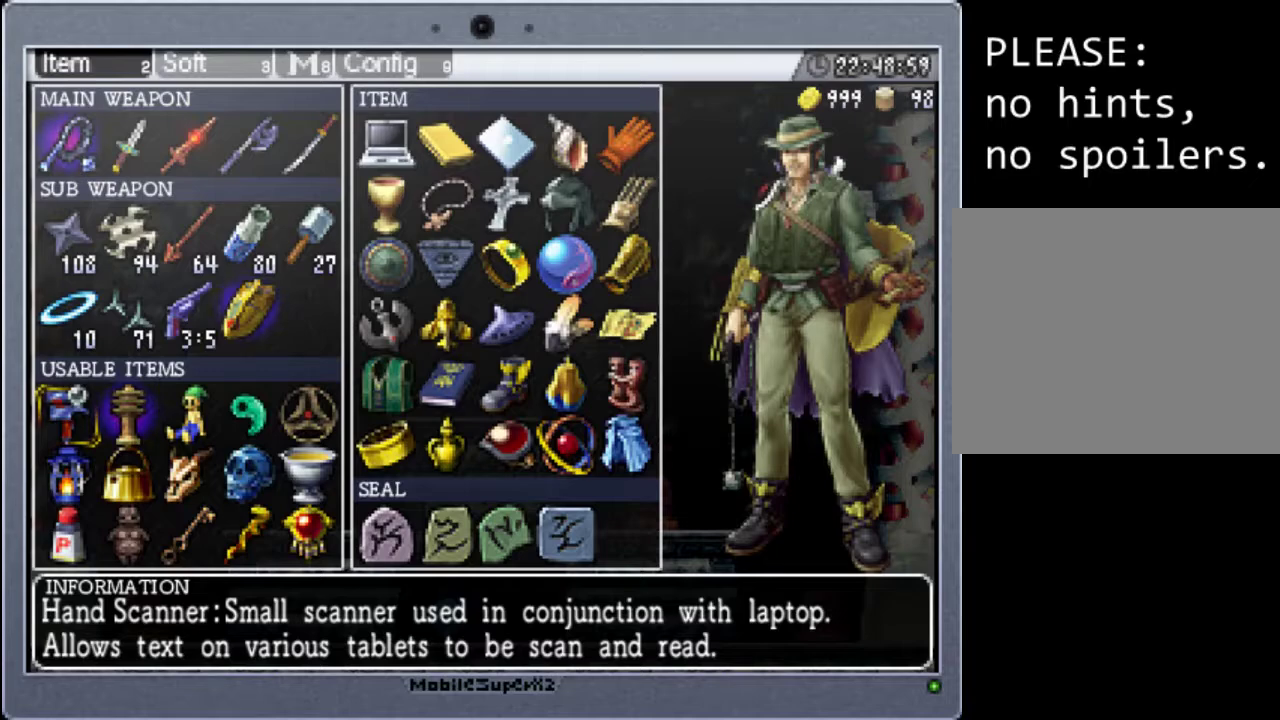
{"buttons": [], "events": []}
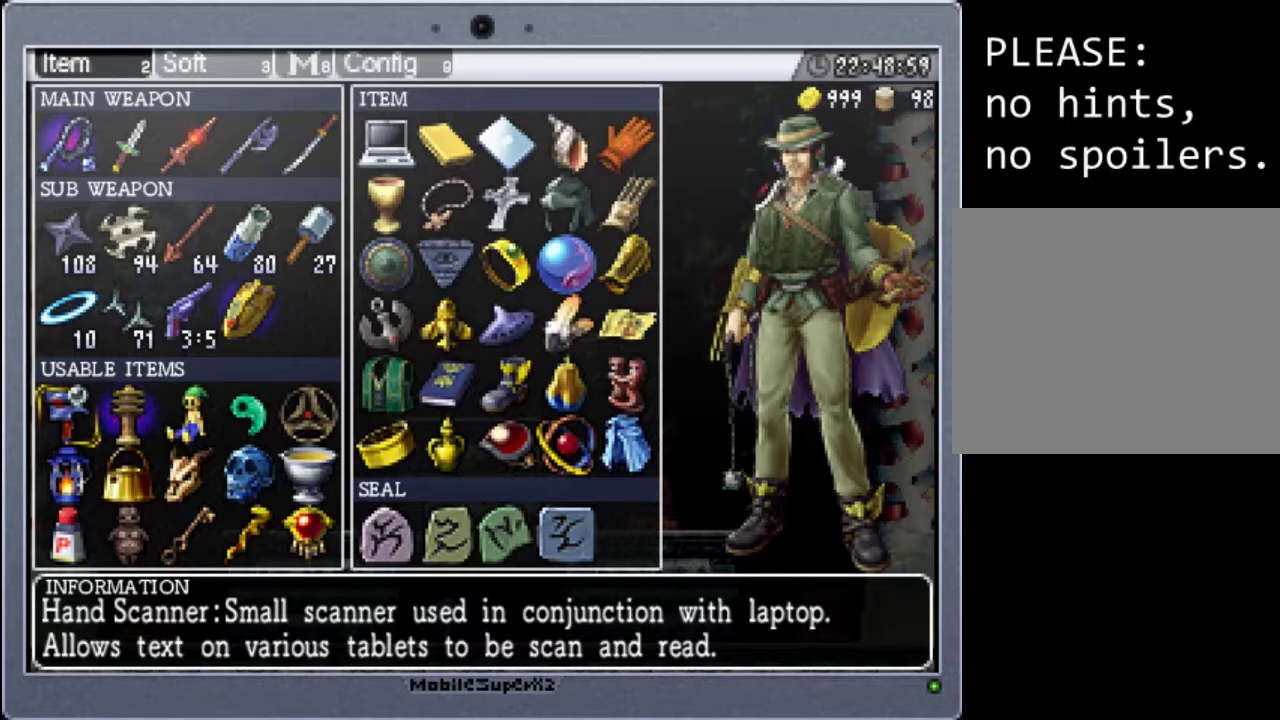
{"buttons": ["R1"], "events": [[100, "R1", "down"], [233, "R1", "up"], [400, "R1", "down"]]}
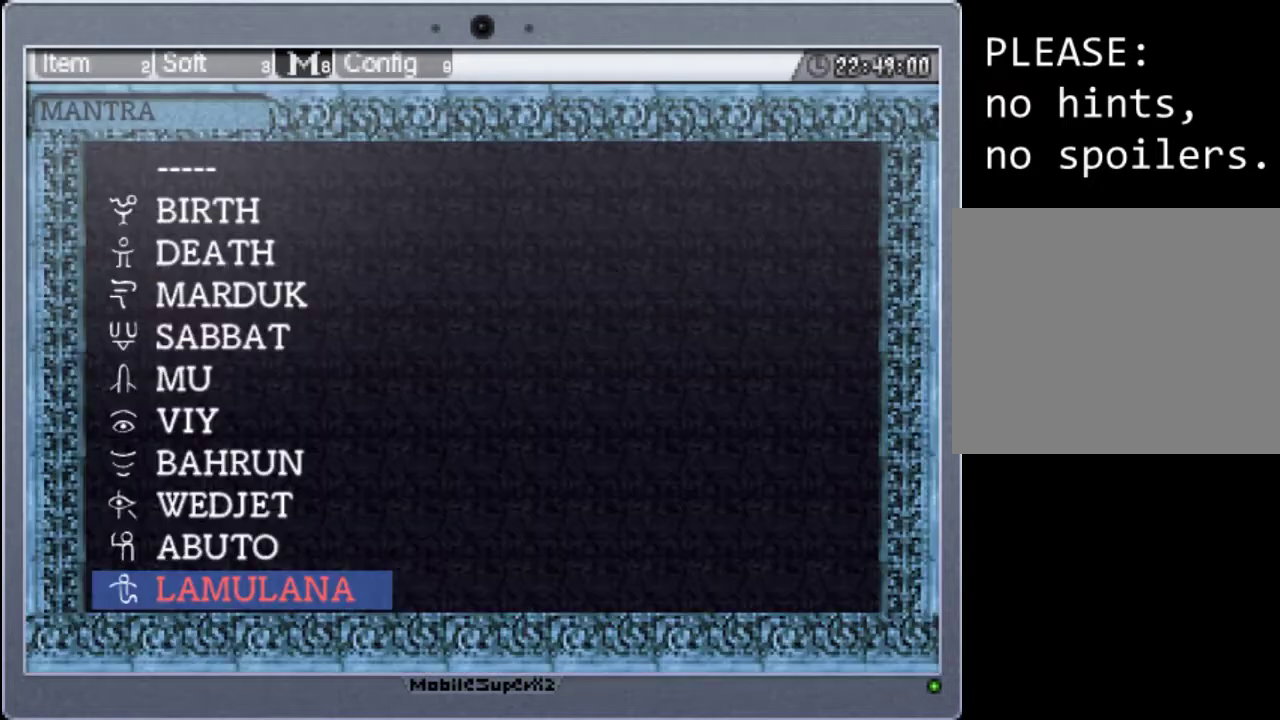
{"buttons": [], "events": [[33, "R1", "up"]]}
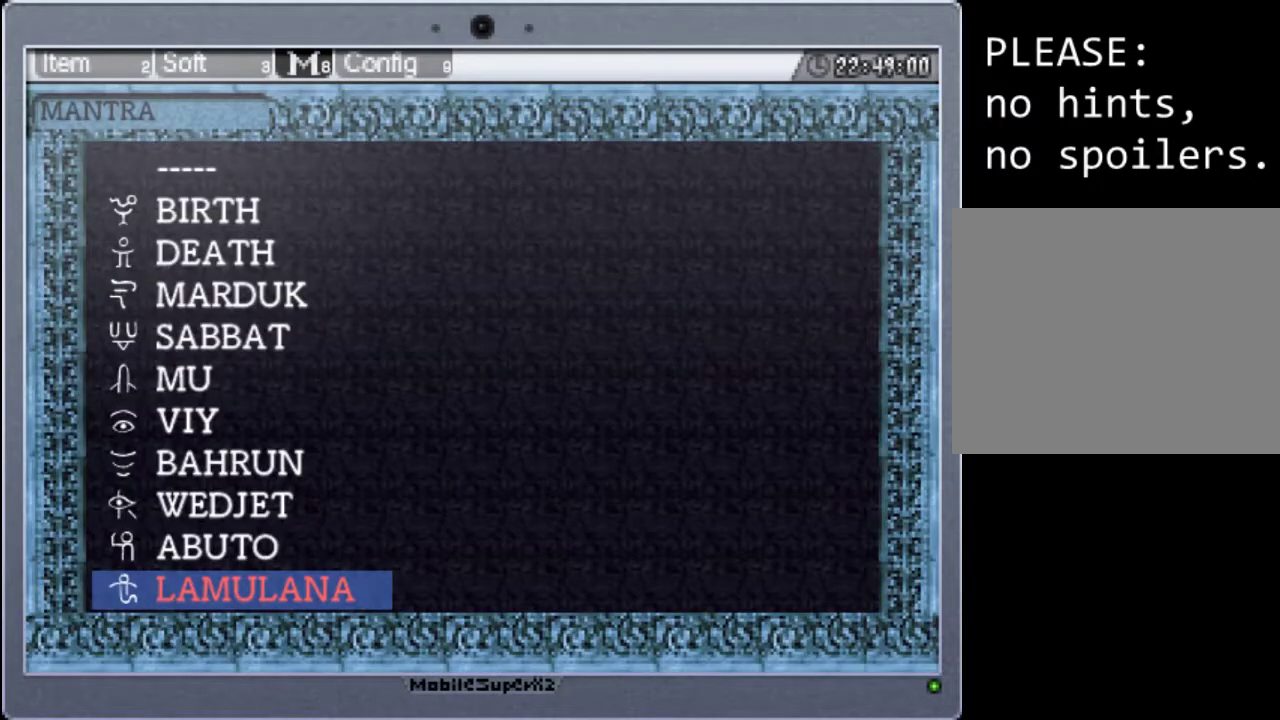
{"buttons": [], "events": [[200, "DPAD_DOWN", "down"], [367, "DPAD_DOWN", "up"]]}
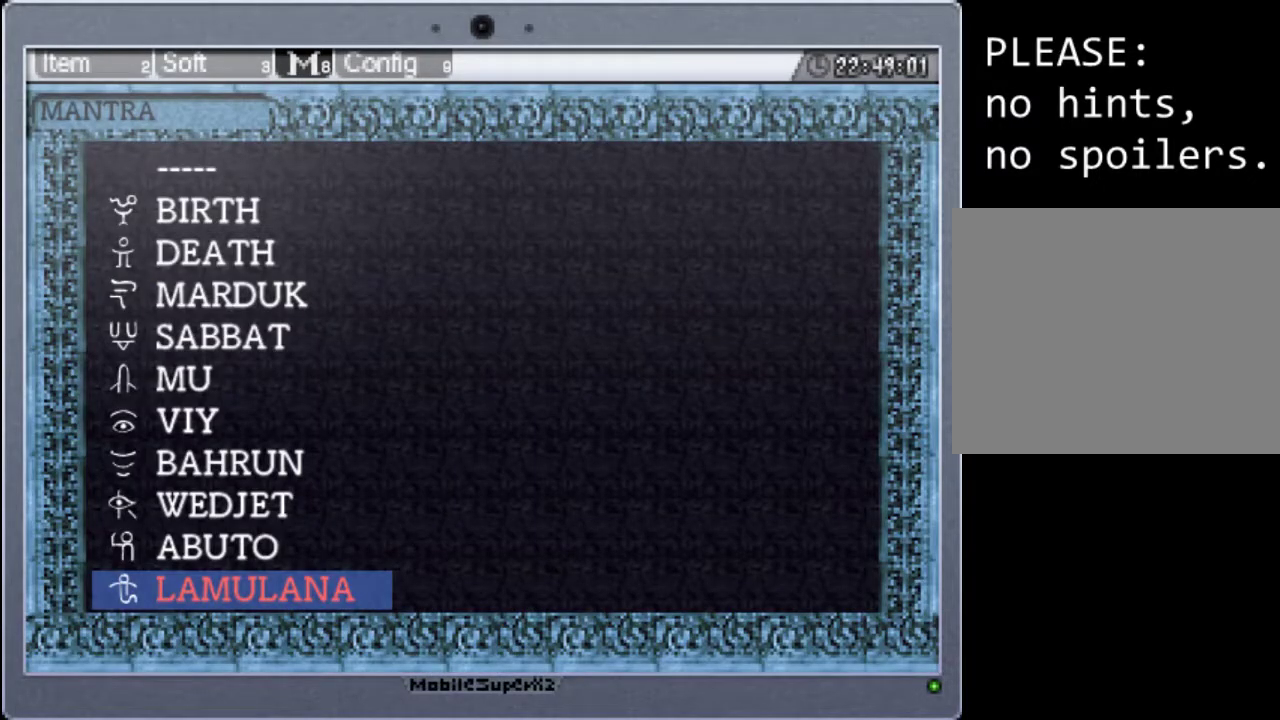
{"buttons": ["DPAD_UP"], "events": [[133, "DPAD_UP", "down"]]}
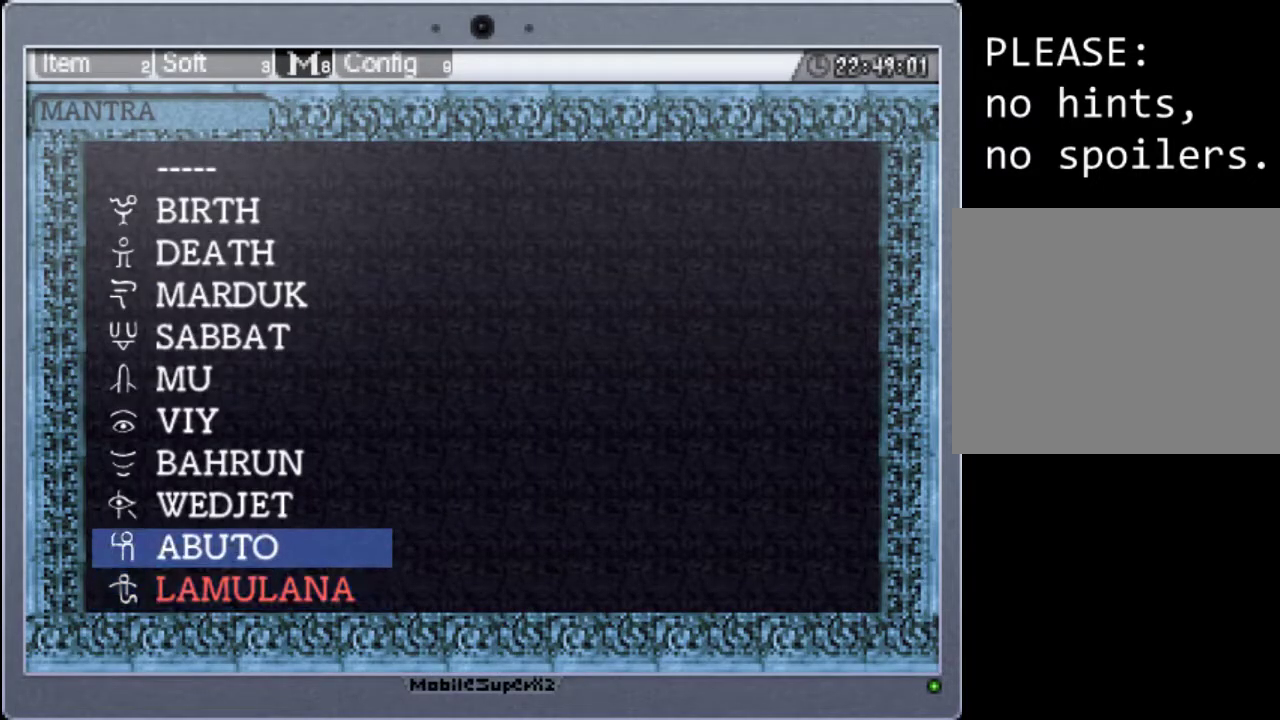
{"buttons": ["DPAD_UP"], "events": []}
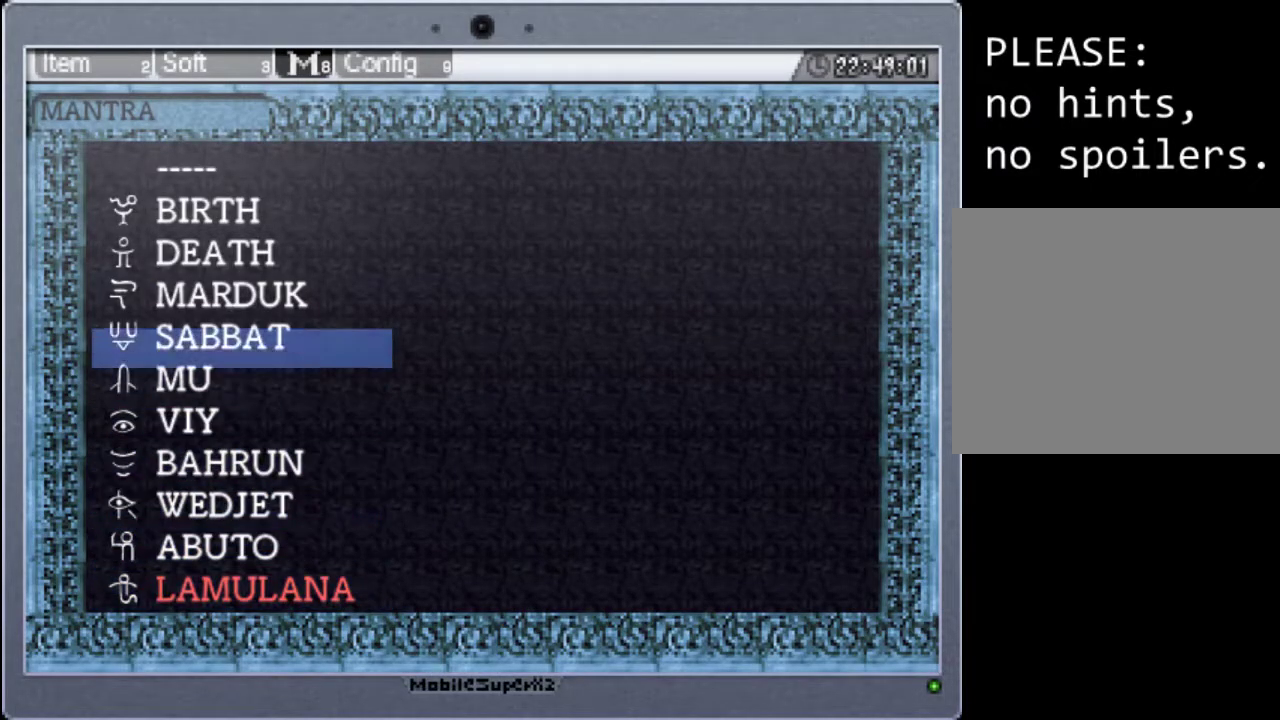
{"buttons": [], "events": [[267, "DPAD_UP", "up"]]}
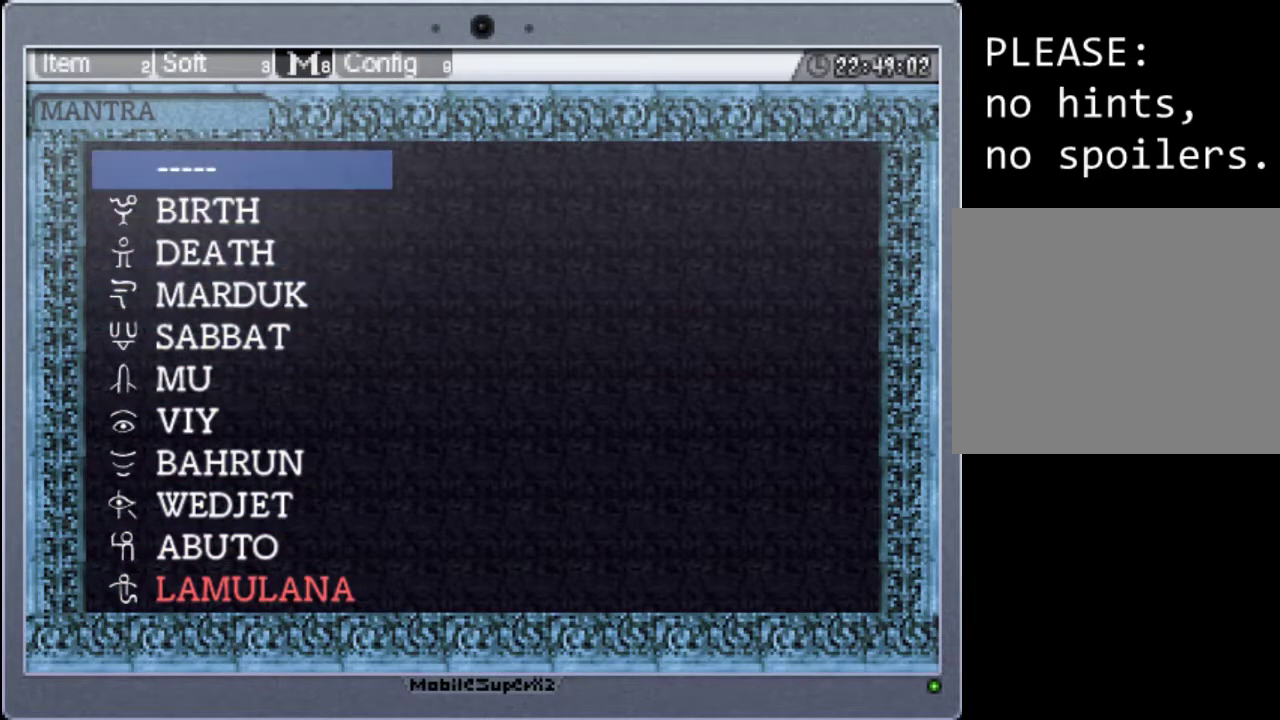
{"buttons": [], "events": [[200, "A", "down"], [367, "A", "up"]]}
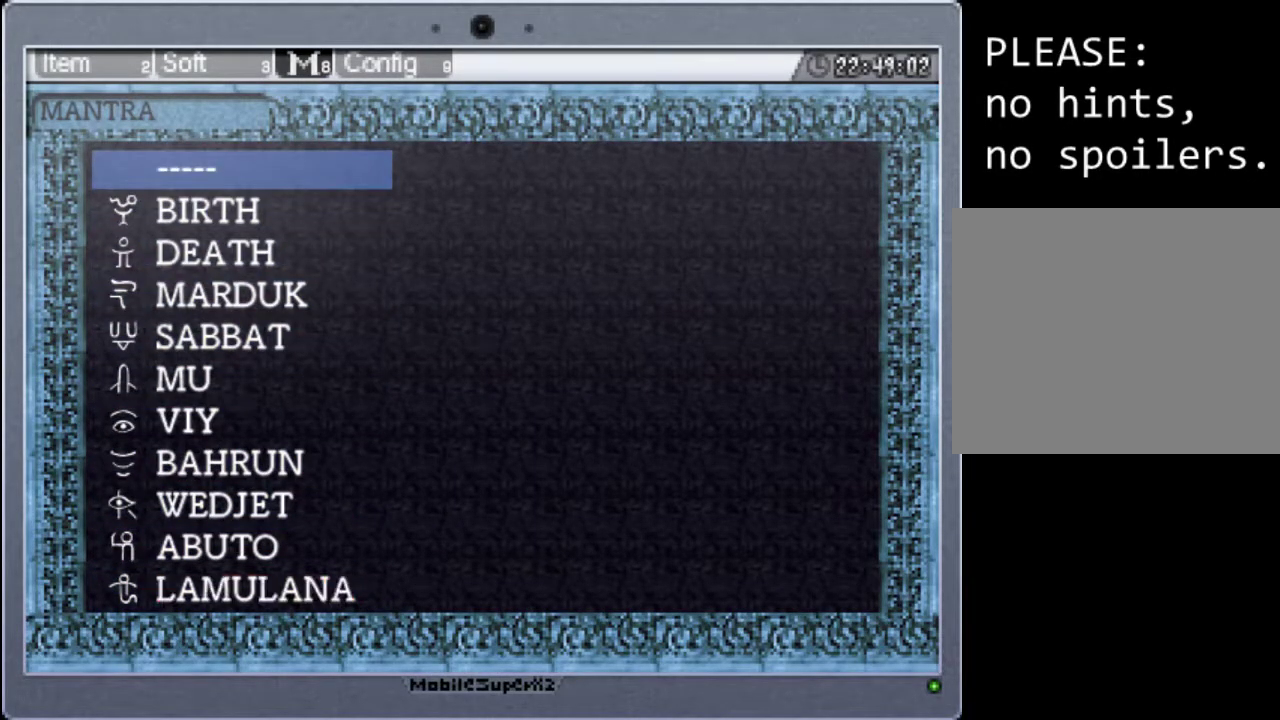
{"buttons": [], "events": []}
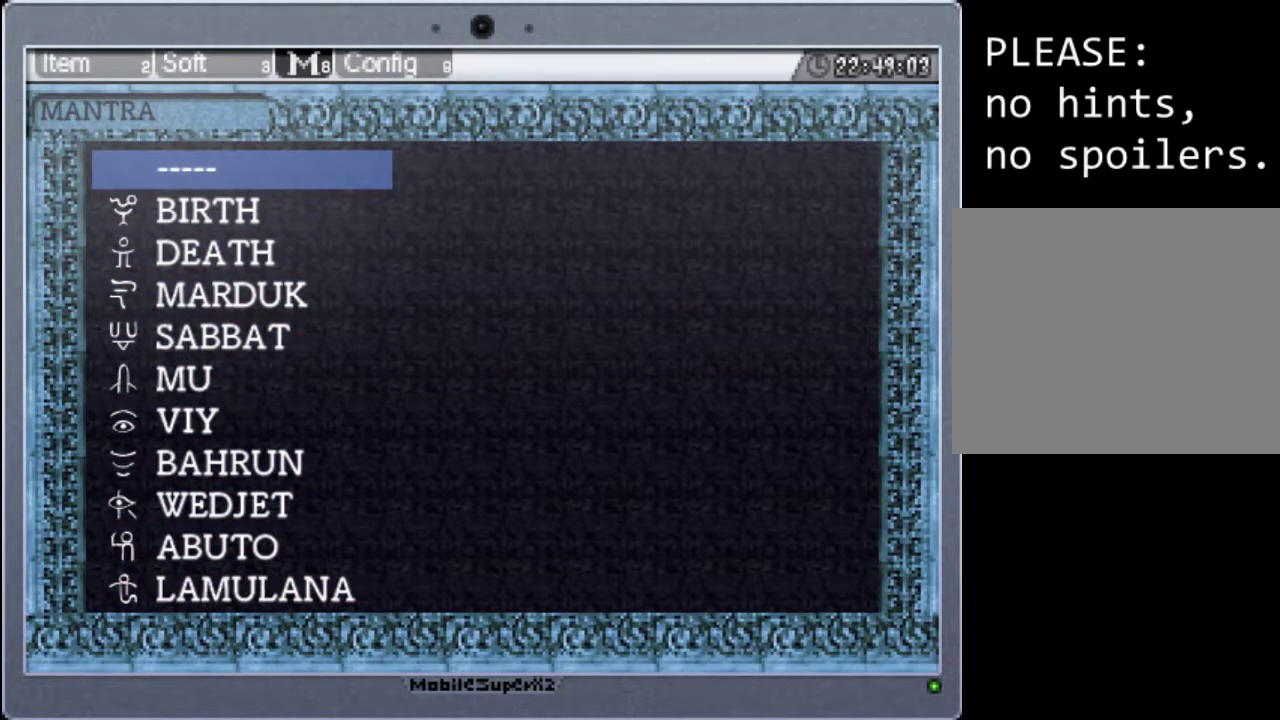
{"buttons": [], "events": [[200, "L1", "down"], [267, "L1", "up"], [333, "L1", "down"], [433, "L1", "up"]]}